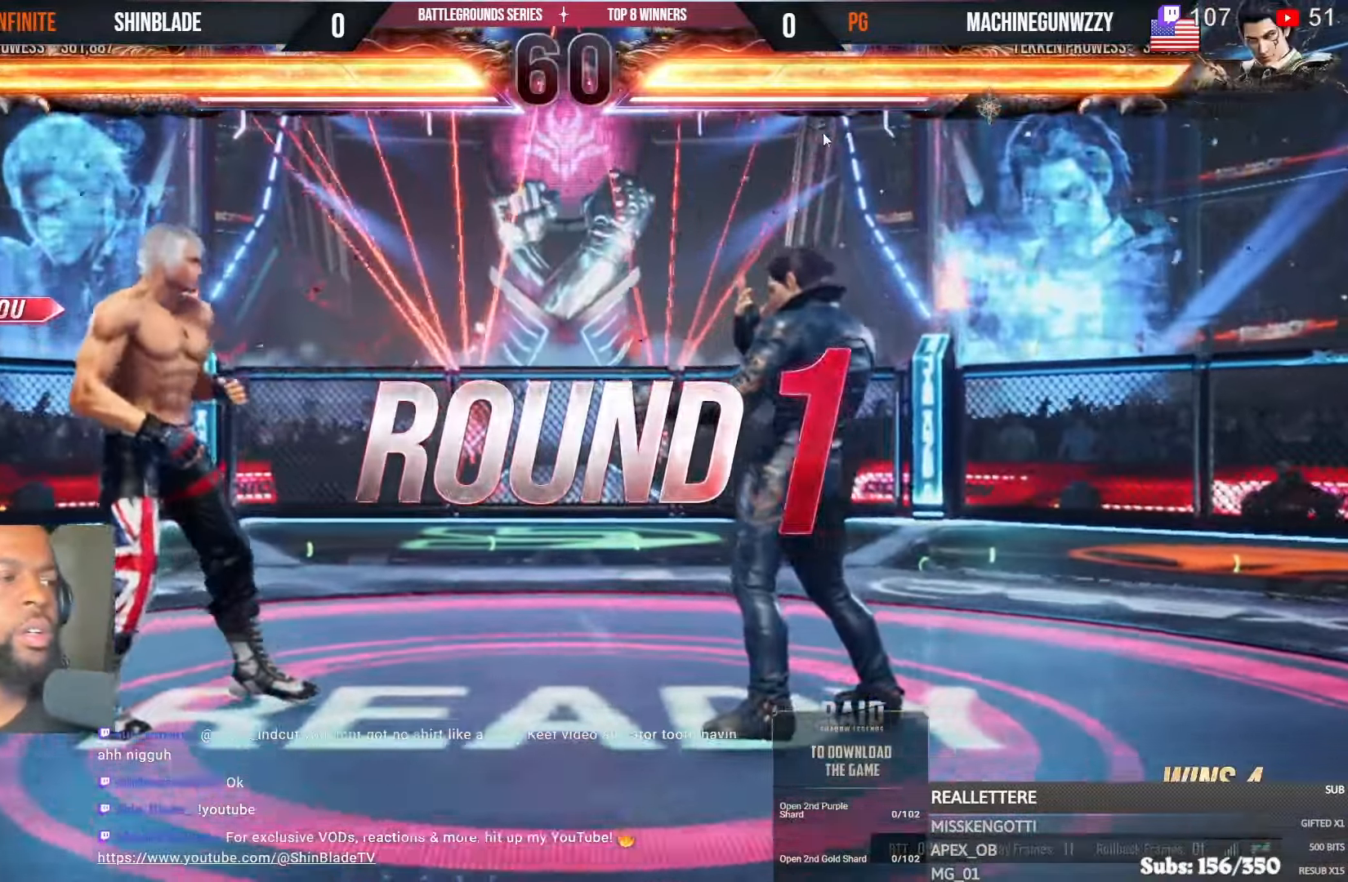
Gameplay with a controller (PlayStation layout); each line is a JSON object with the inputs held at the frame after it. "events" lists button and stick changes between this image and that frame as [ms after this image, input, new state], when the widget could be followed in between.
{"buttons": ["L1", "R1"], "left_stick": "center", "right_stick": "center"}
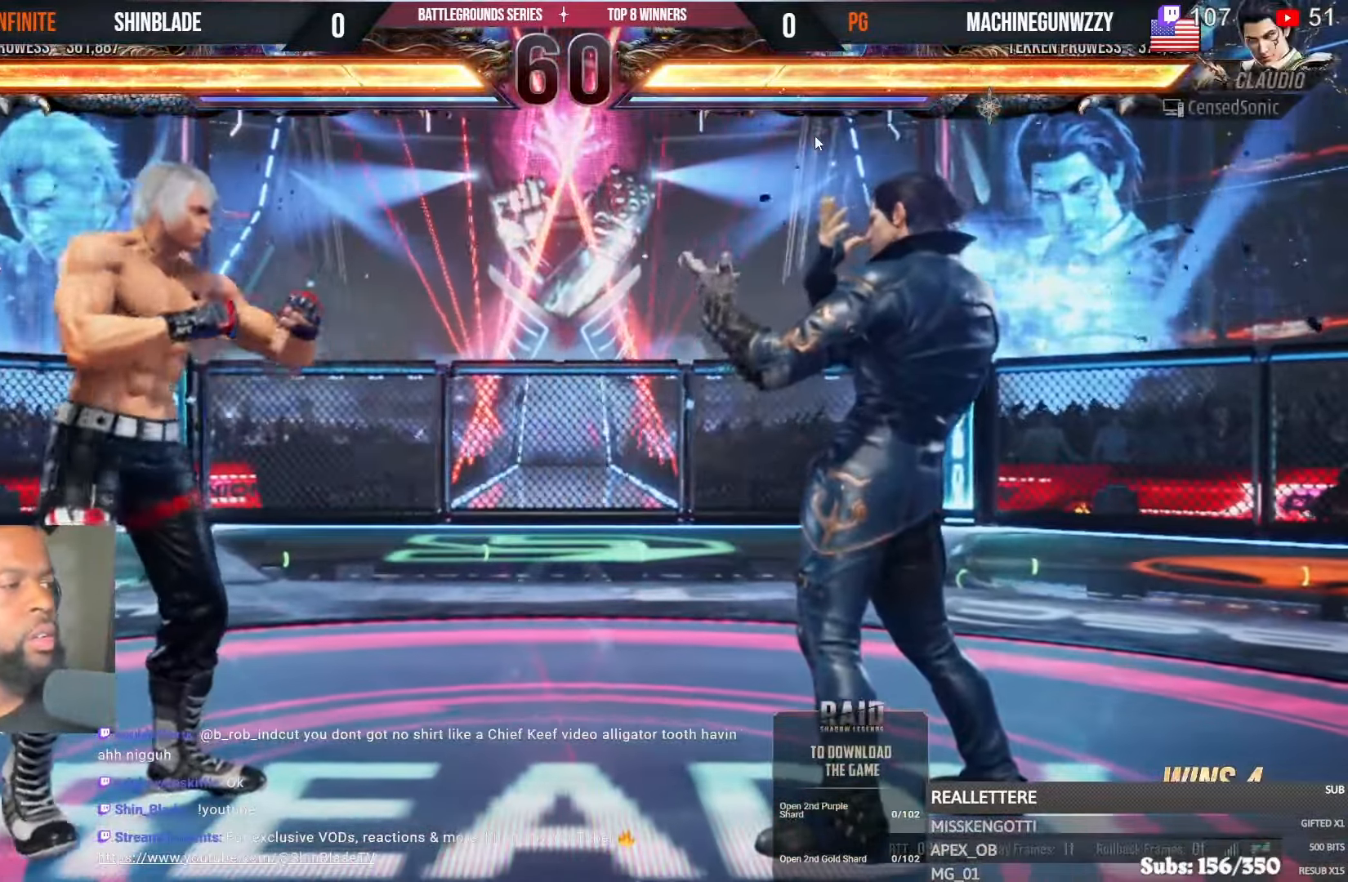
{"buttons": ["DPAD_DOWN", "DPAD_RIGHT"], "left_stick": "center", "right_stick": "center", "events": [[400, "DPAD_DOWN", "down"], [450, "DPAD_RIGHT", "down"], [450, "L1", "up"], [450, "R1", "up"]]}
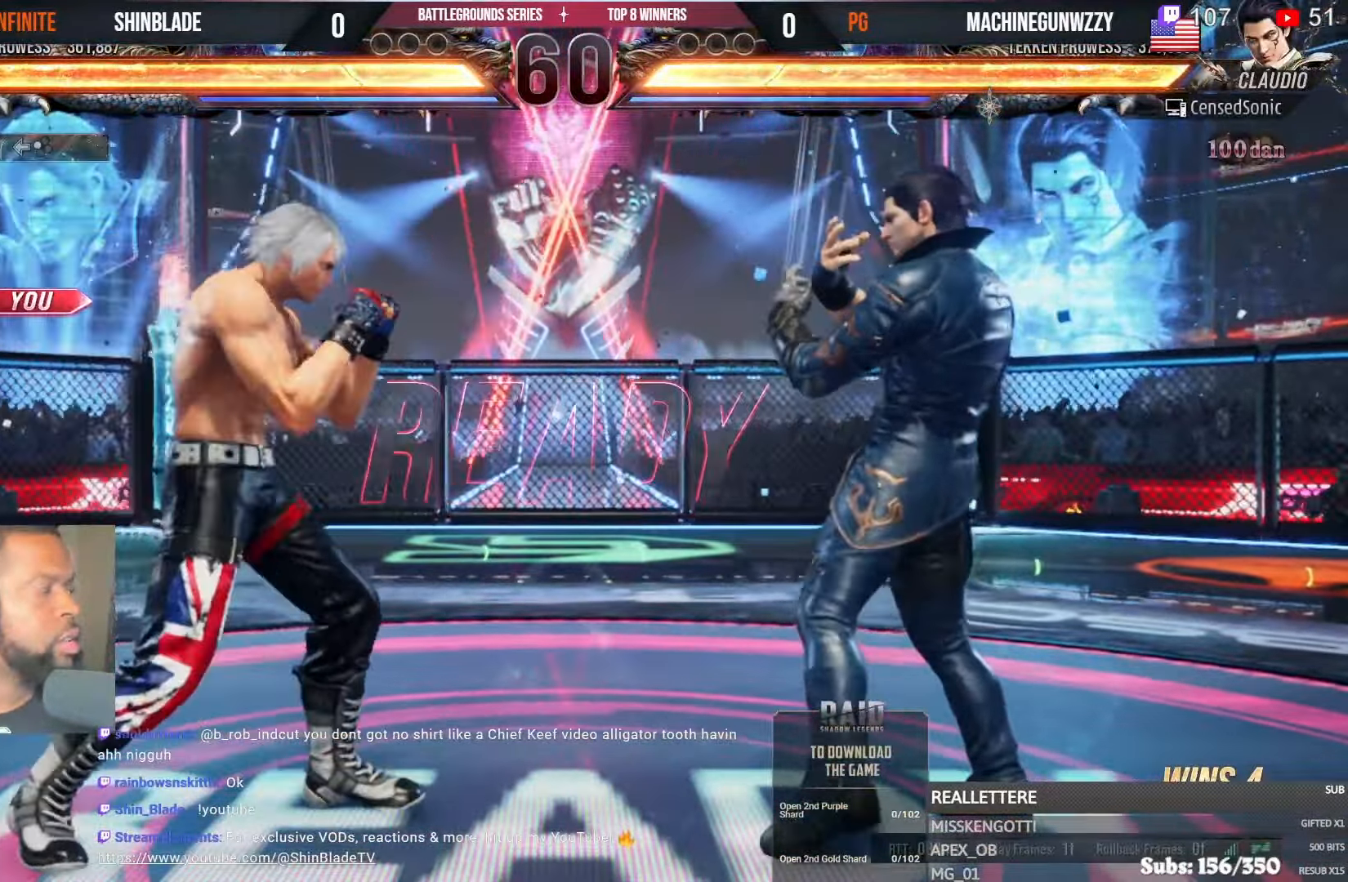
{"buttons": ["SQUARE"], "left_stick": "center", "right_stick": "center"}
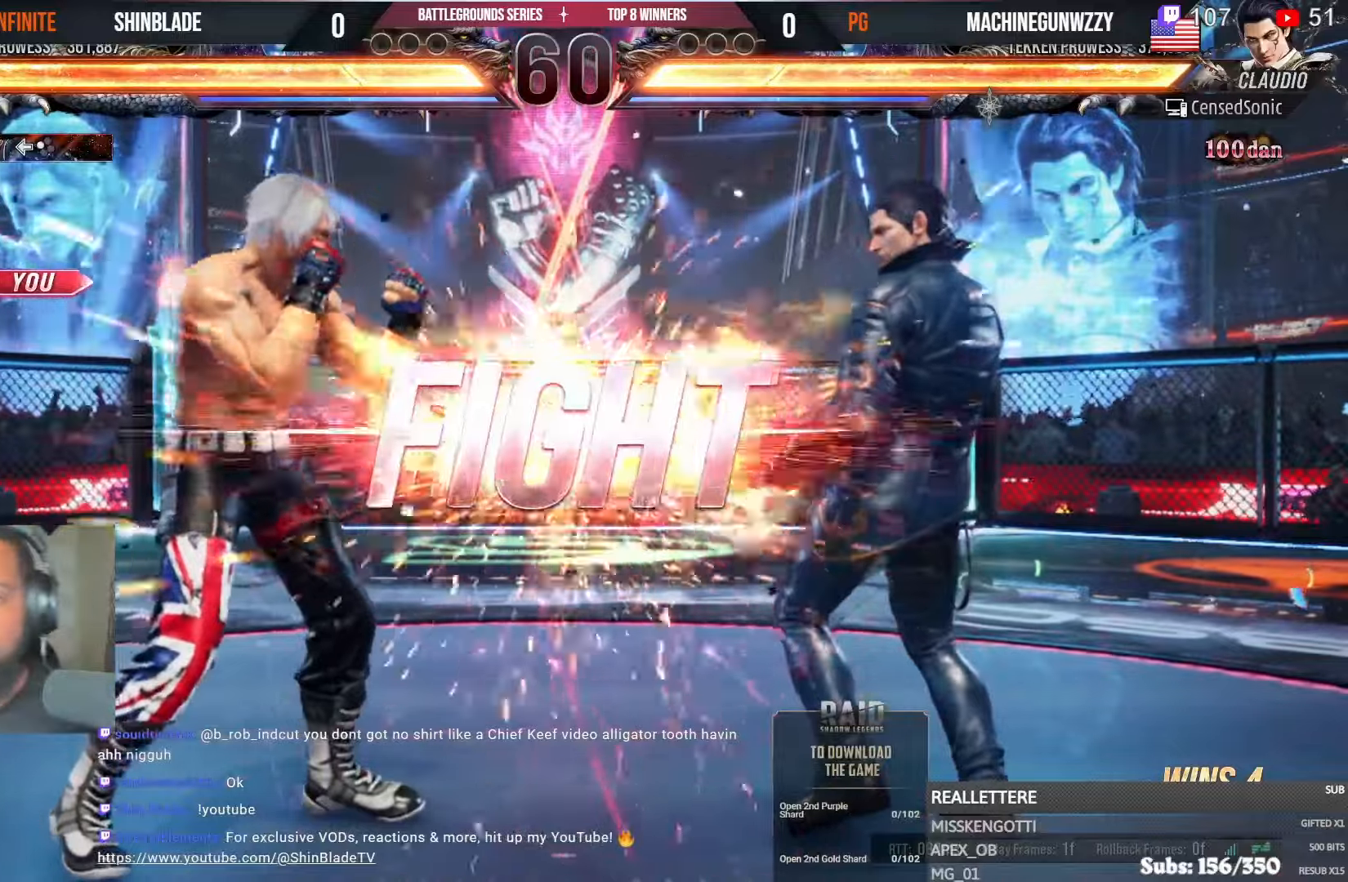
{"buttons": [], "left_stick": "center", "right_stick": "center", "events": [[133, "SQUARE", "up"]]}
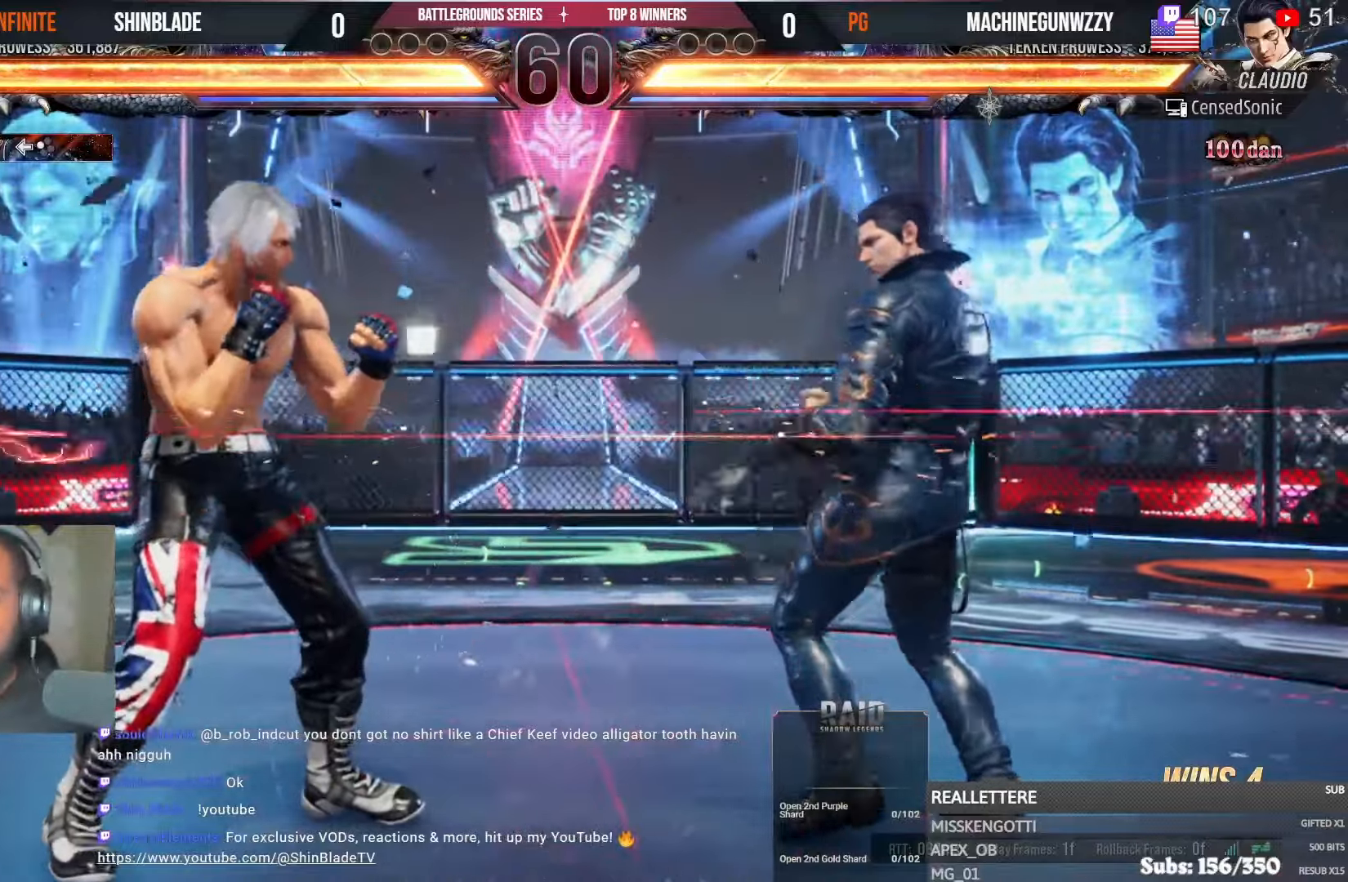
{"buttons": ["DPAD_RIGHT"], "left_stick": "center", "right_stick": "center", "events": [[50, "TRIANGLE", "down"], [66, "R1", "down"], [150, "SQUARE", "down"], [166, "R1", "up"], [166, "TRIANGLE", "up"], [233, "DPAD_RIGHT", "down"], [266, "SQUARE", "up"]]}
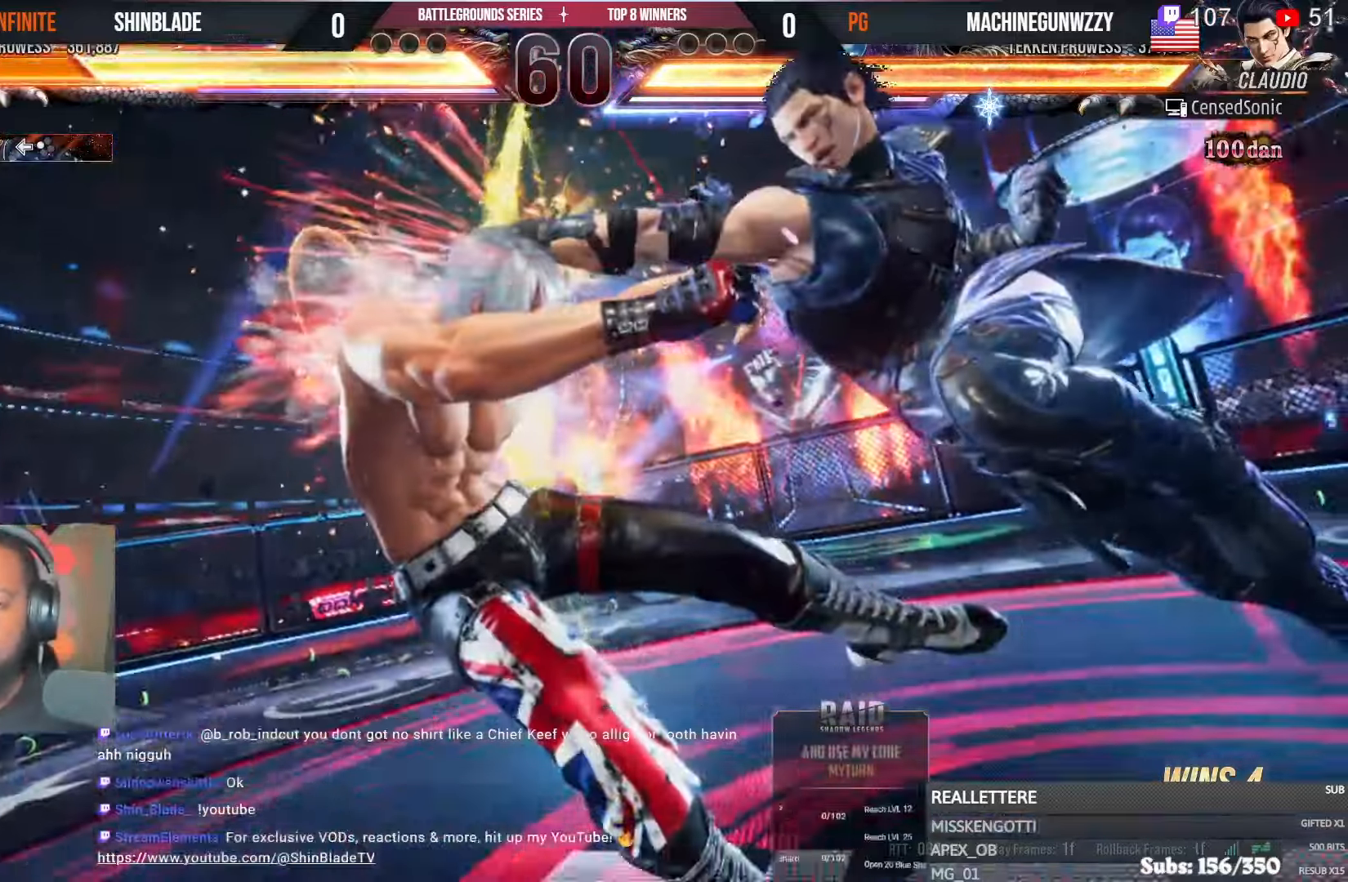
{"buttons": ["CROSS", "DPAD_DOWN"], "left_stick": "center", "right_stick": "center"}
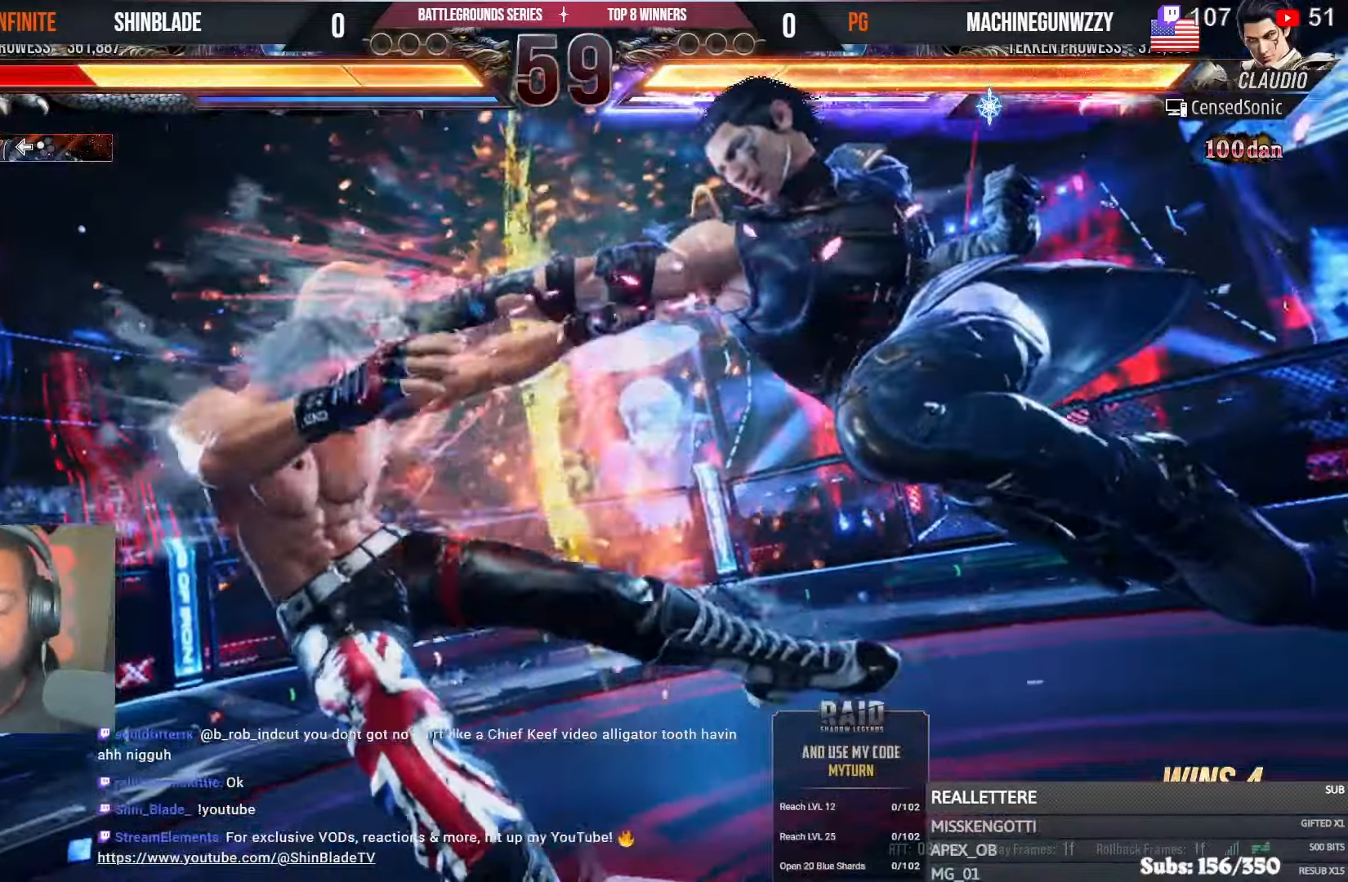
{"buttons": ["SQUARE", "DPAD_LEFT"], "left_stick": "center", "right_stick": "center", "events": [[16, "CIRCLE", "down"], [33, "CROSS", "up"], [83, "DPAD_DOWN", "up"], [83, "DPAD_LEFT", "down"], [150, "CIRCLE", "up"], [150, "CROSS", "down"], [166, "DPAD_DOWN", "down"], [166, "DPAD_LEFT", "up"], [166, "DPAD_RIGHT", "down"], [183, "CIRCLE", "down"], [200, "CROSS", "up"], [200, "DPAD_DOWN", "up"], [266, "DPAD_RIGHT", "up"], [283, "DPAD_DOWN", "down"], [283, "DPAD_RIGHT", "down"], [300, "CIRCLE", "up"], [300, "CROSS", "down"], [350, "CIRCLE", "down"], [350, "CROSS", "up"], [350, "DPAD_RIGHT", "up"], [366, "DPAD_DOWN", "up"], [366, "DPAD_LEFT", "down"], [416, "CIRCLE", "up"], [450, "SQUARE", "down"]]}
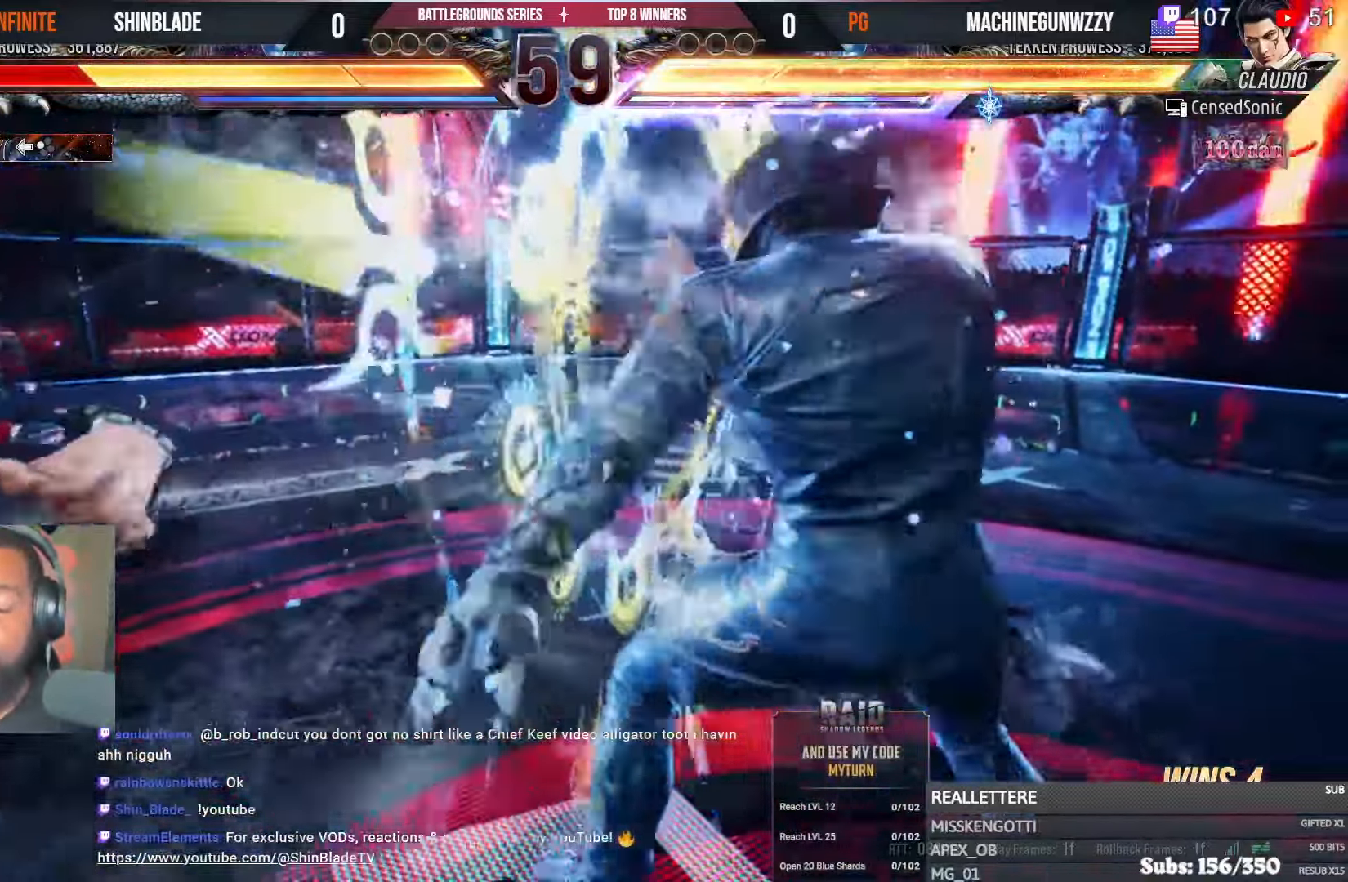
{"buttons": ["CIRCLE", "TRIANGLE", "DPAD_LEFT"], "left_stick": "center", "right_stick": "center"}